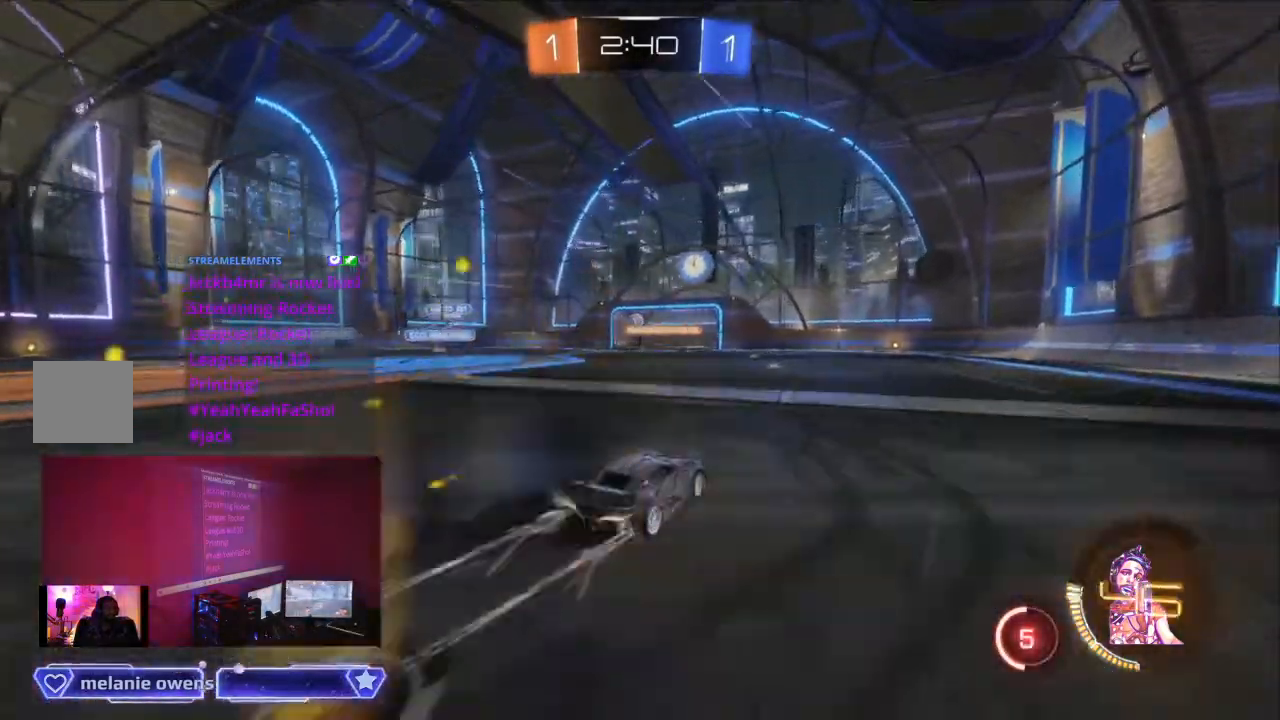
Gameplay with a controller (Xbox layout); each line is a JSON object with the inputs held at the frame after it. "events" lists button and stick changes between this image and that frame as [ms after this image, input, new state], when the widget could be followed in between. Not read: L2 L3 R3.
{"buttons": ["R2"], "left_stick": "center", "right_stick": "center", "events": [[33, "B", "down"], [367, "B", "up"]]}
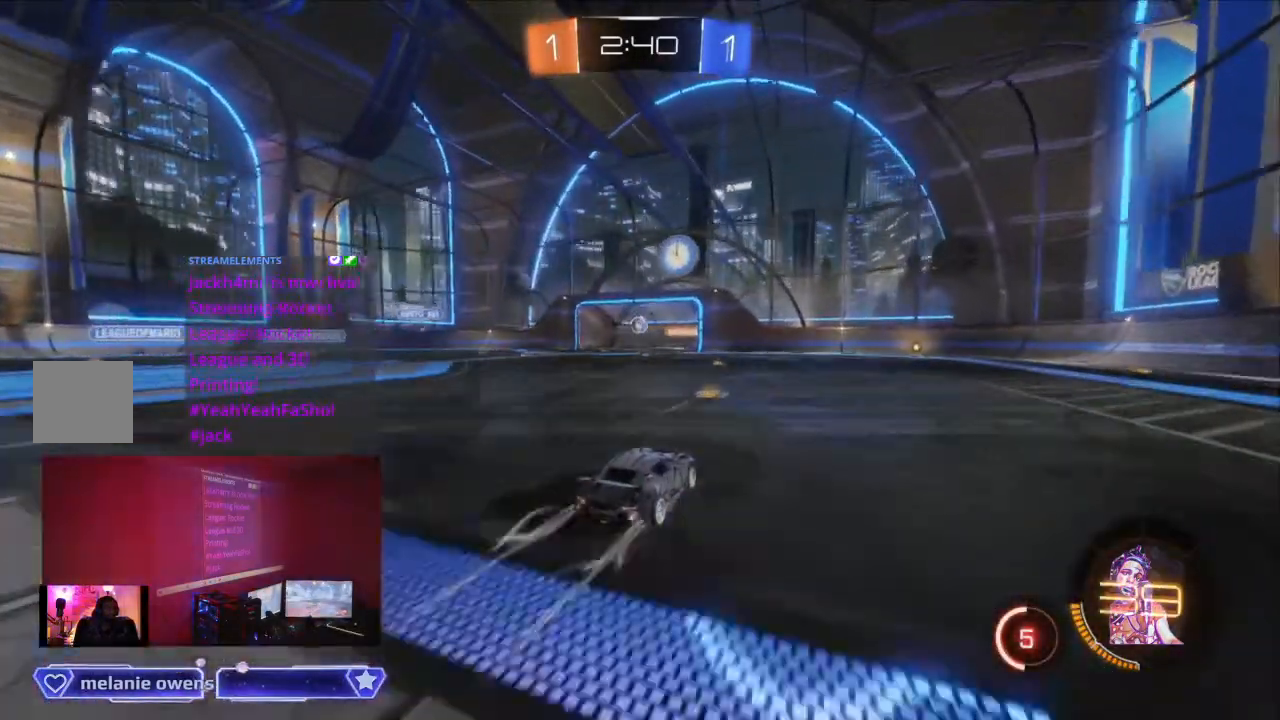
{"buttons": ["B", "R2"], "left_stick": "center", "right_stick": "center", "events": [[133, "B", "down"]]}
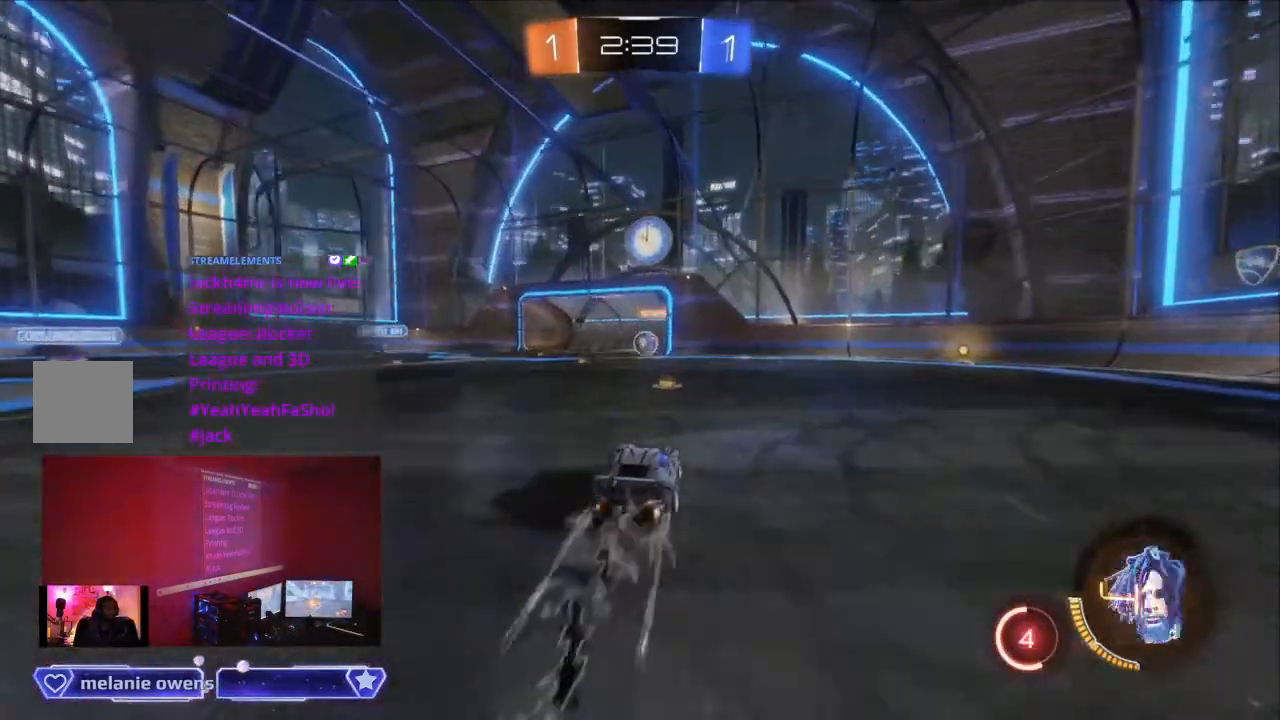
{"buttons": ["R2"], "left_stick": "center", "right_stick": "center", "events": [[100, "B", "up"]]}
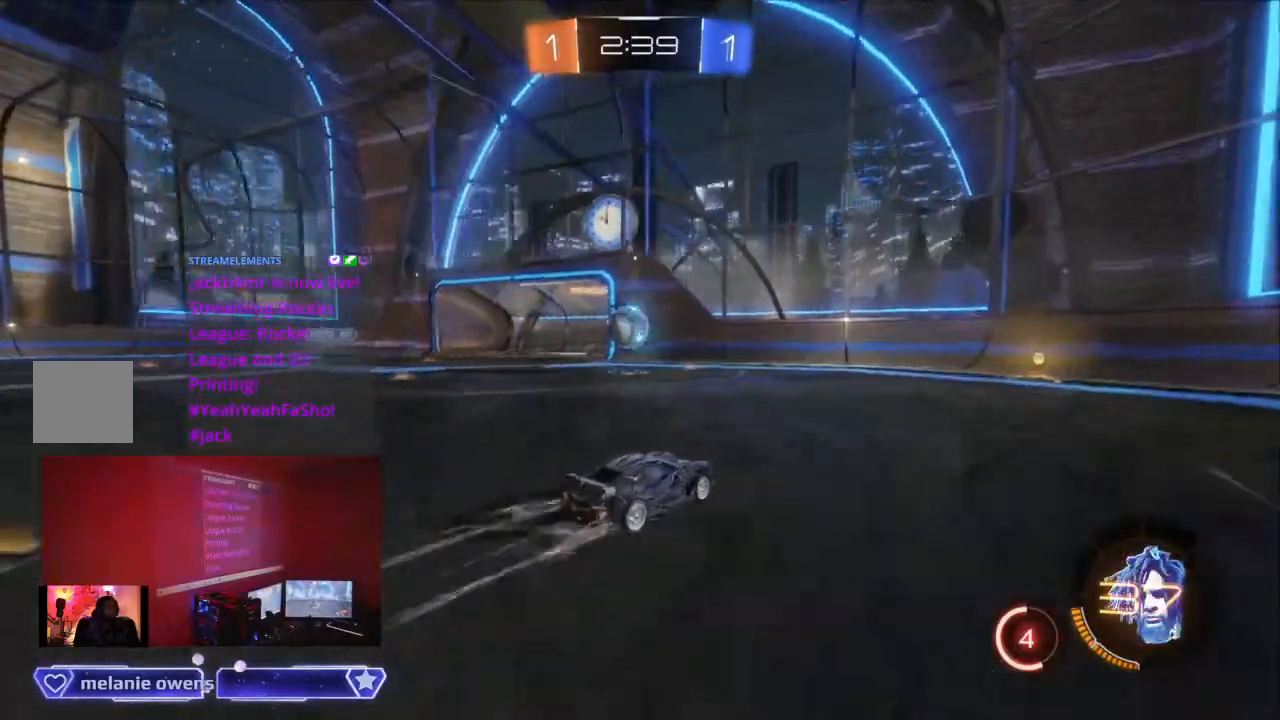
{"buttons": [], "left_stick": "center", "right_stick": "center"}
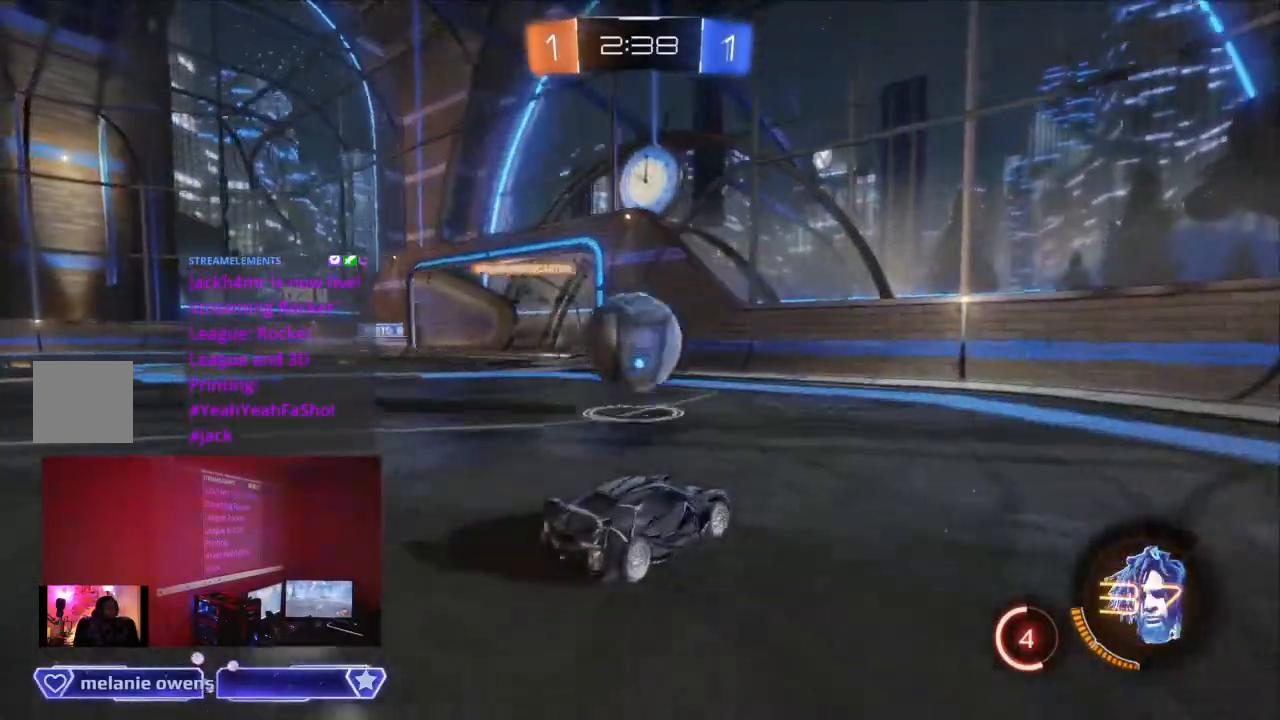
{"buttons": [], "left_stick": "center", "right_stick": "center"}
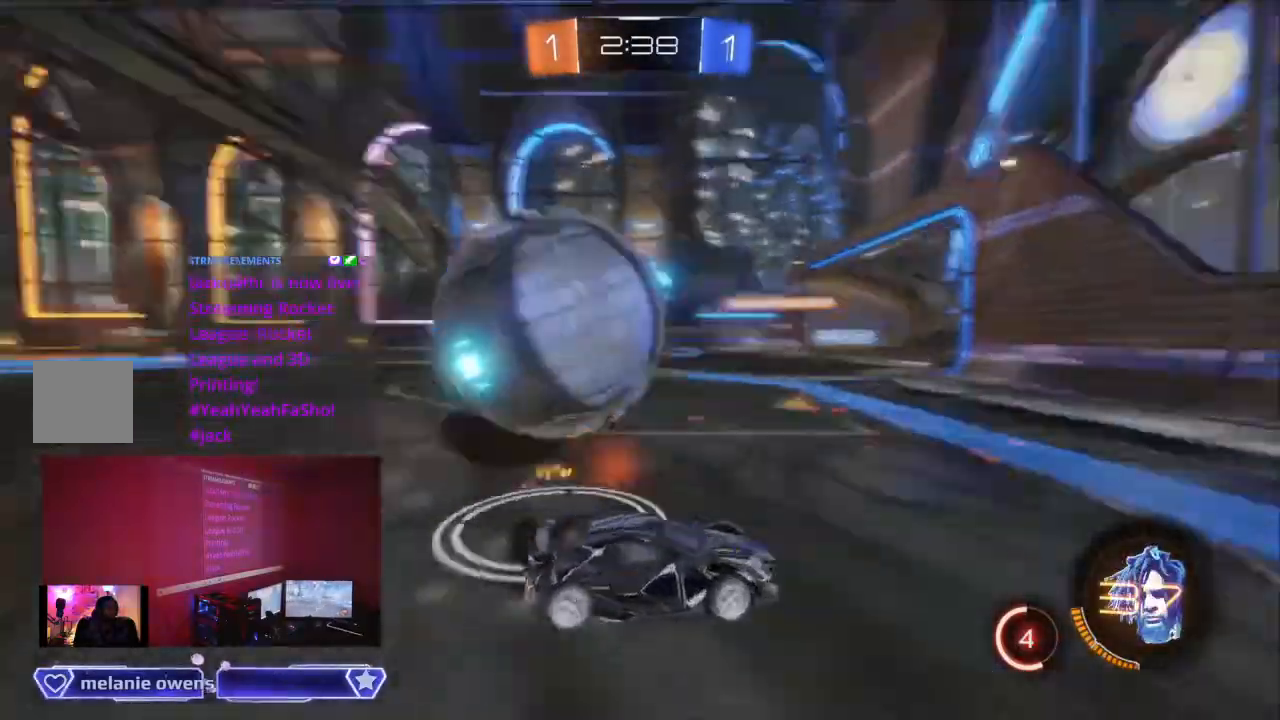
{"buttons": [], "left_stick": "center", "right_stick": "center", "events": []}
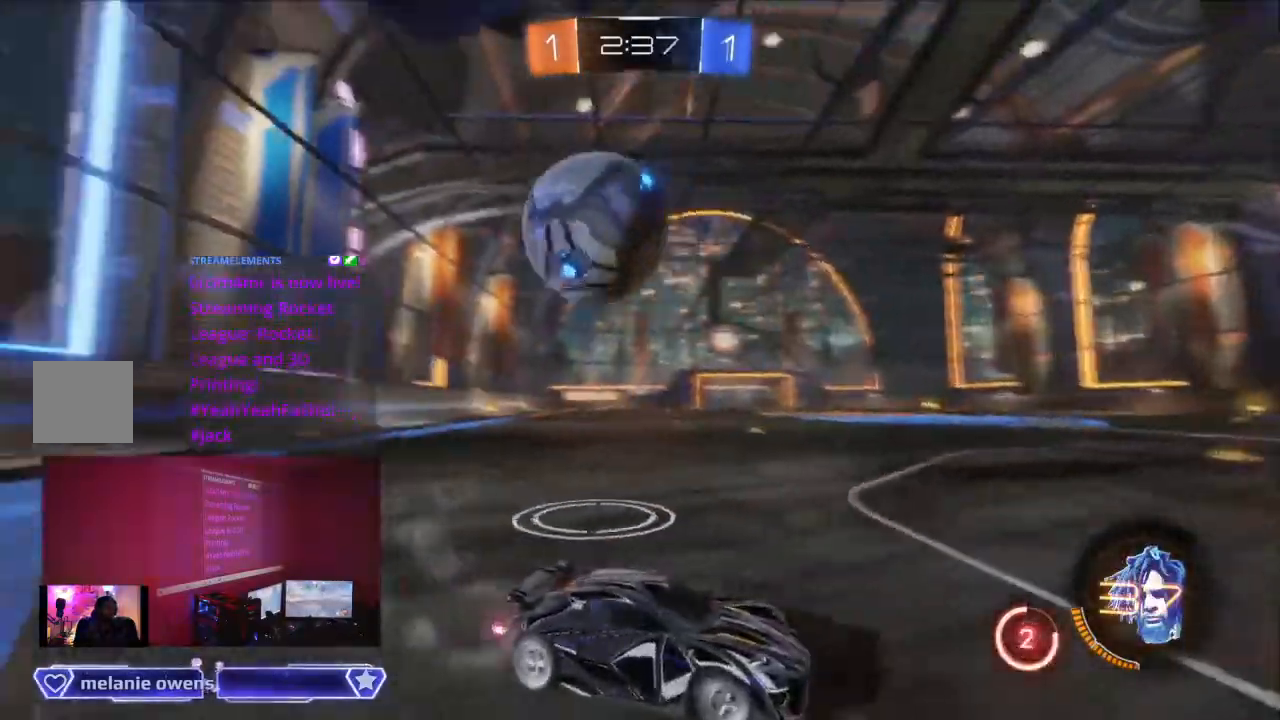
{"buttons": ["B", "R2"], "left_stick": "center", "right_stick": "center"}
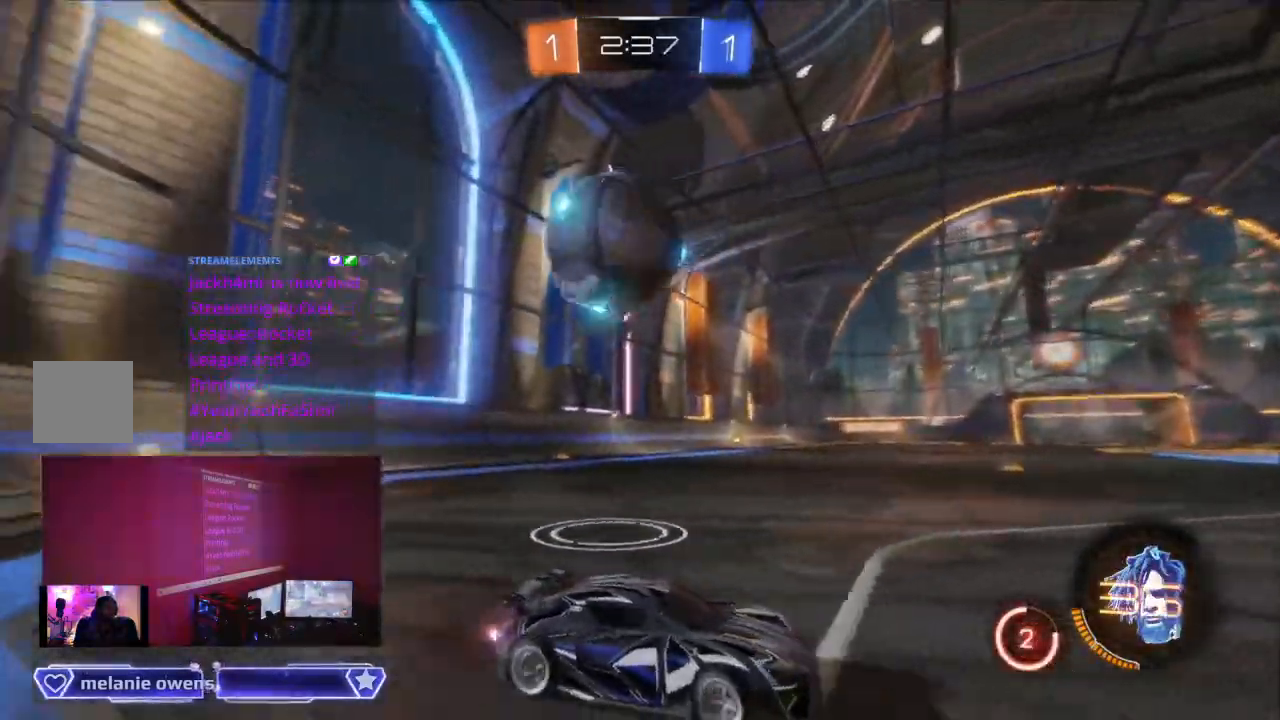
{"buttons": ["B", "R2"], "left_stick": "center", "right_stick": "center", "events": []}
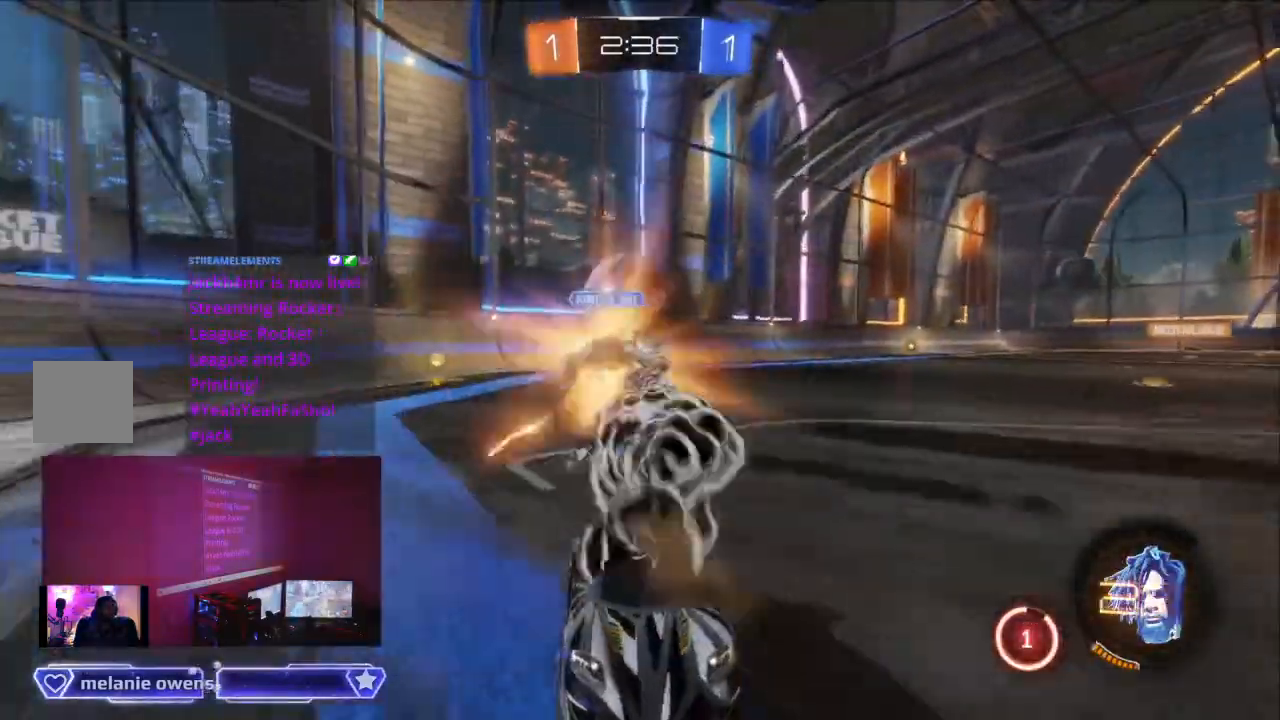
{"buttons": ["R2"], "left_stick": "center", "right_stick": "center", "events": [[500, "B", "up"]]}
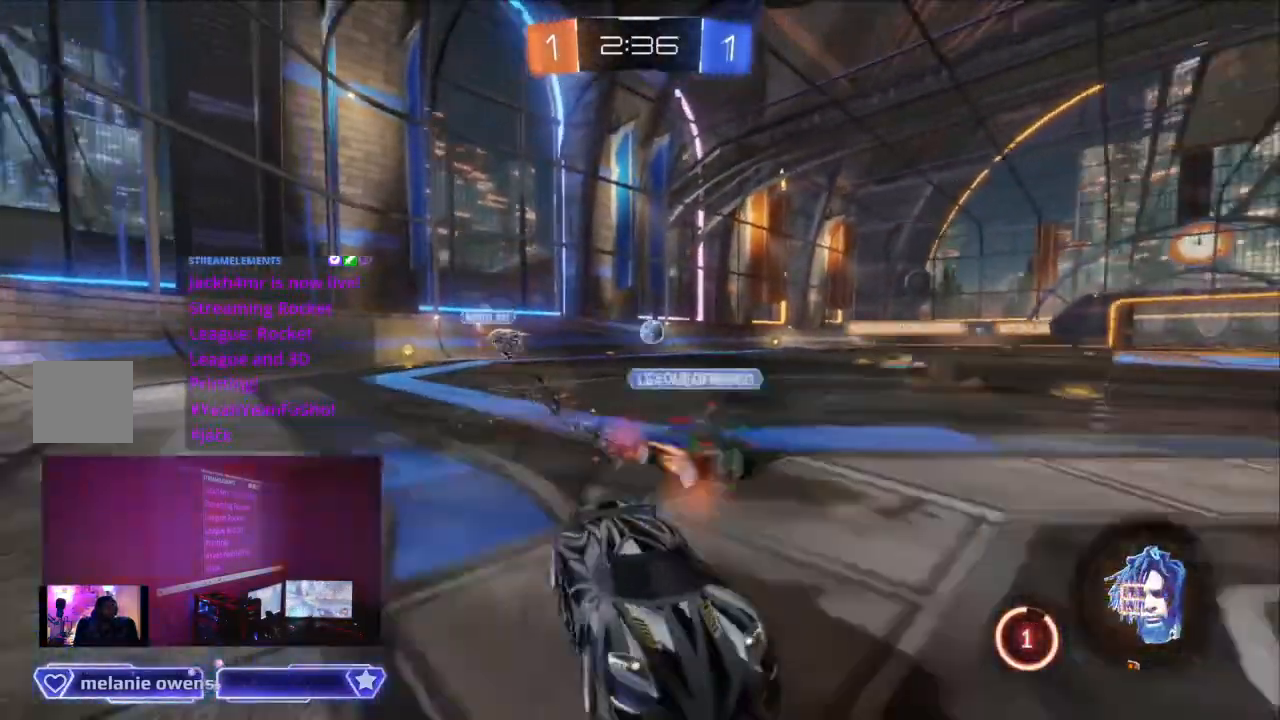
{"buttons": ["B", "R2"], "left_stick": "center", "right_stick": "center", "events": [[133, "B", "down"]]}
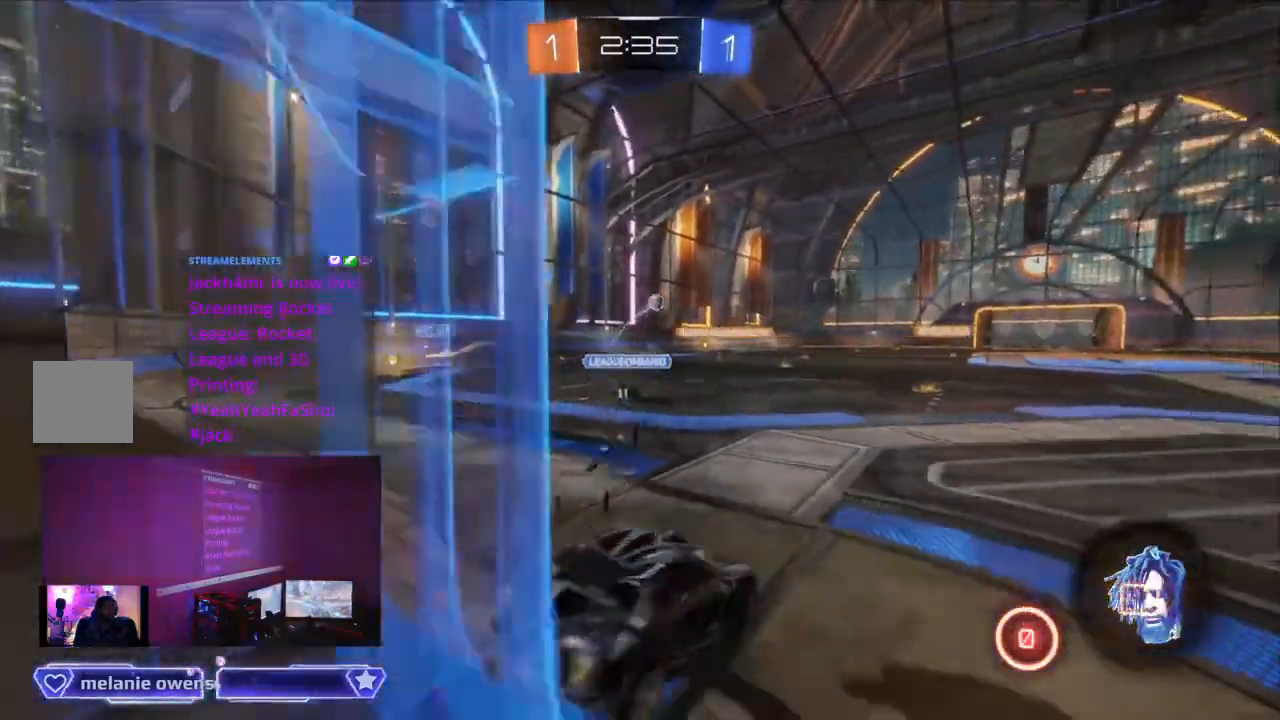
{"buttons": ["R2"], "left_stick": "center", "right_stick": "center", "events": [[233, "B", "up"]]}
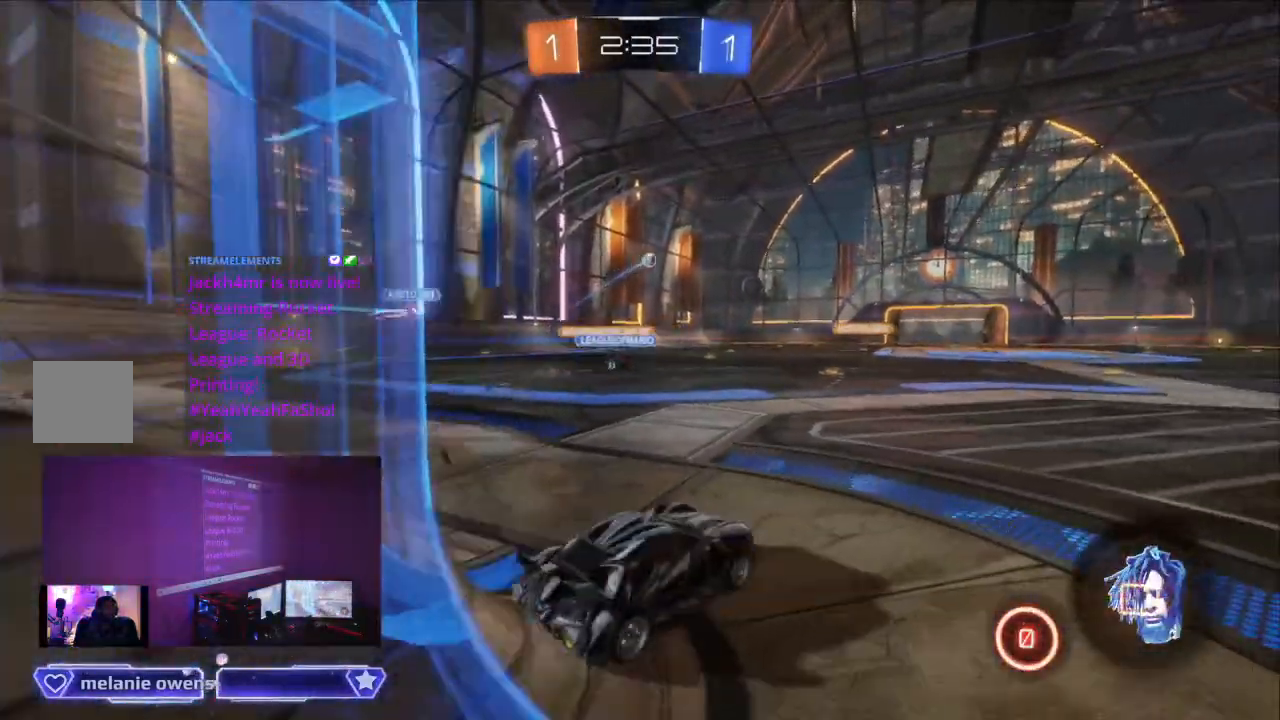
{"buttons": ["B", "R2"], "left_stick": "center", "right_stick": "center", "events": [[33, "B", "down"]]}
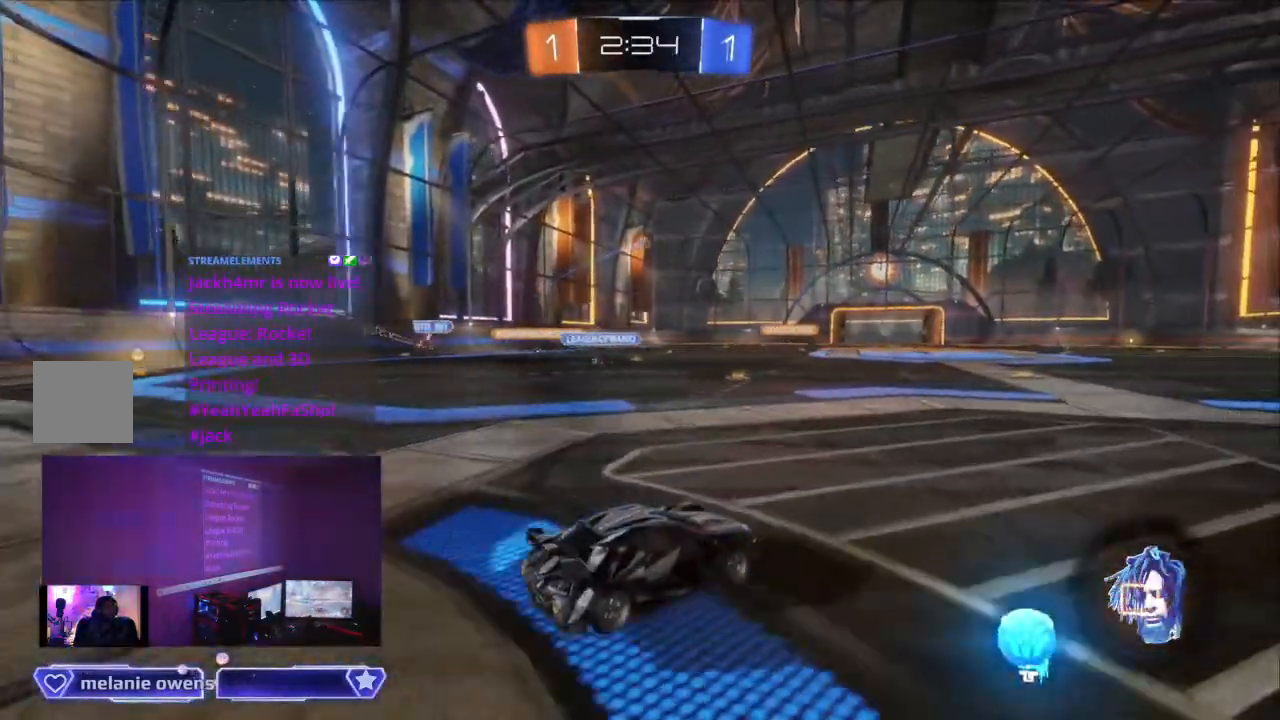
{"buttons": ["A", "R2"], "left_stick": "center", "right_stick": "center", "events": [[367, "B", "up"], [467, "A", "down"]]}
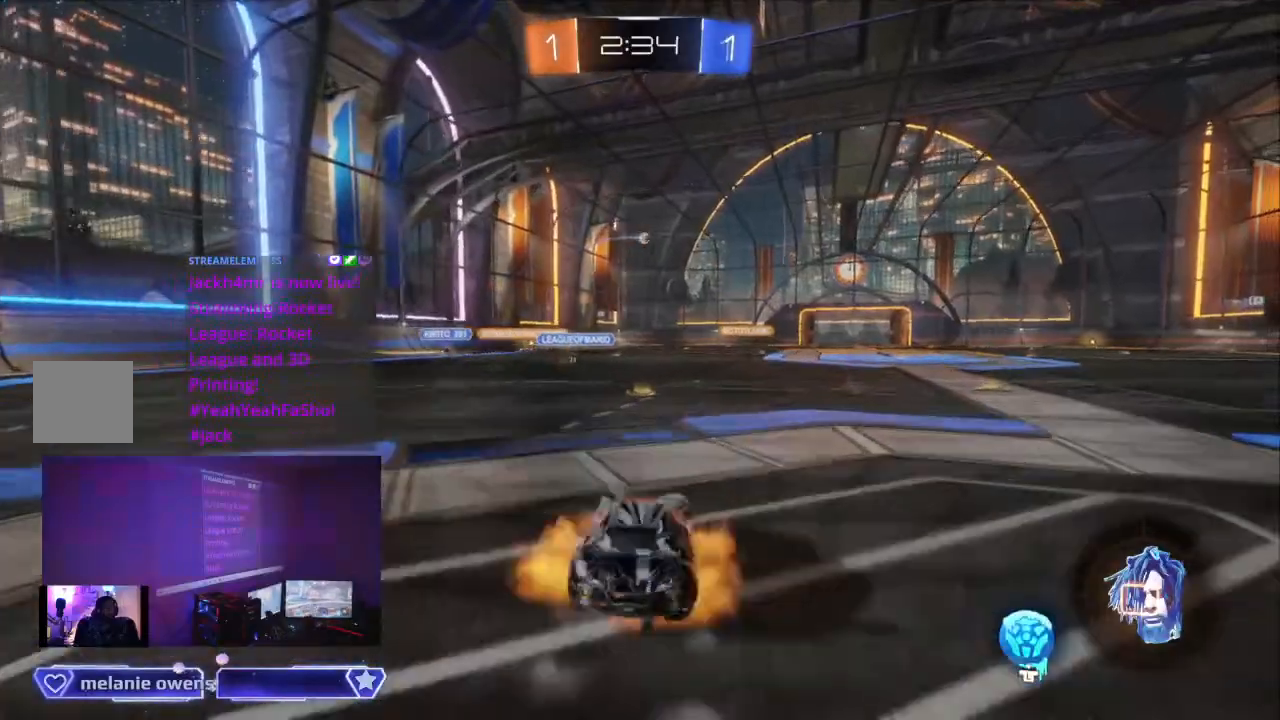
{"buttons": ["A", "R2"], "left_stick": "center", "right_stick": "center", "events": [[67, "A", "up"], [133, "A", "down"], [233, "A", "up"], [300, "A", "down"], [433, "A", "up"], [500, "A", "down"]]}
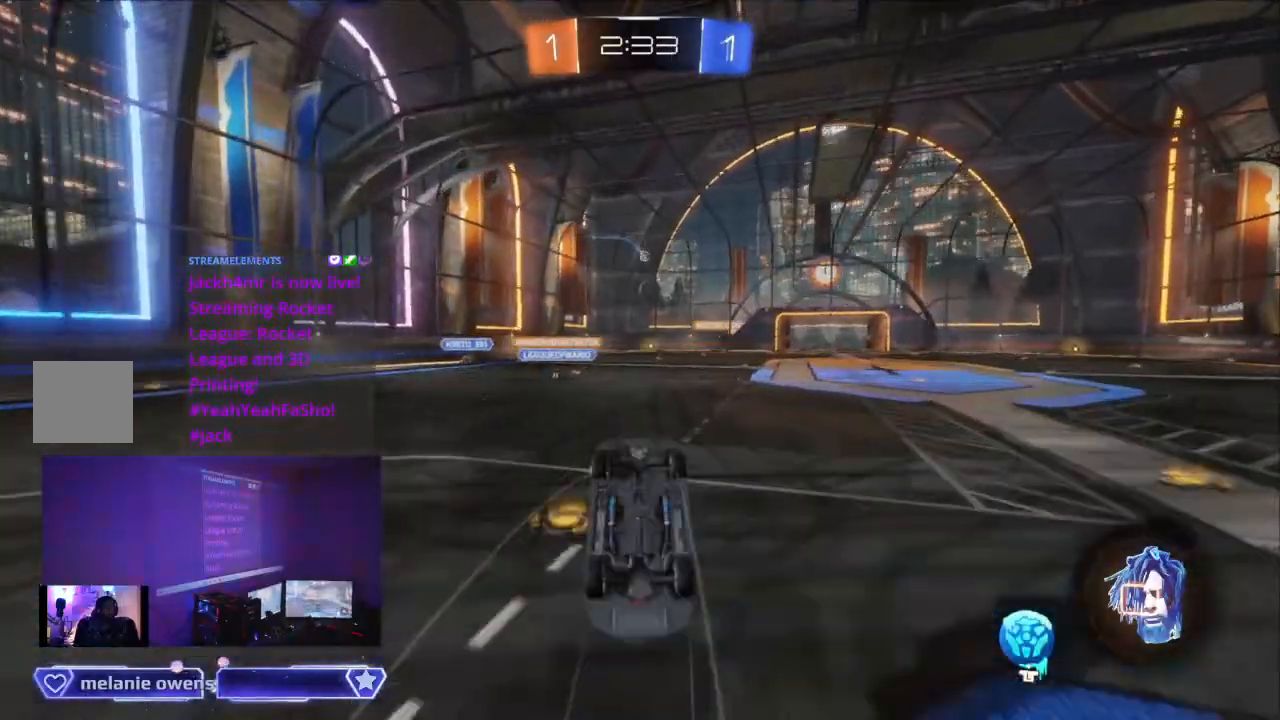
{"buttons": ["R2"], "left_stick": "center", "right_stick": "center", "events": [[167, "A", "up"]]}
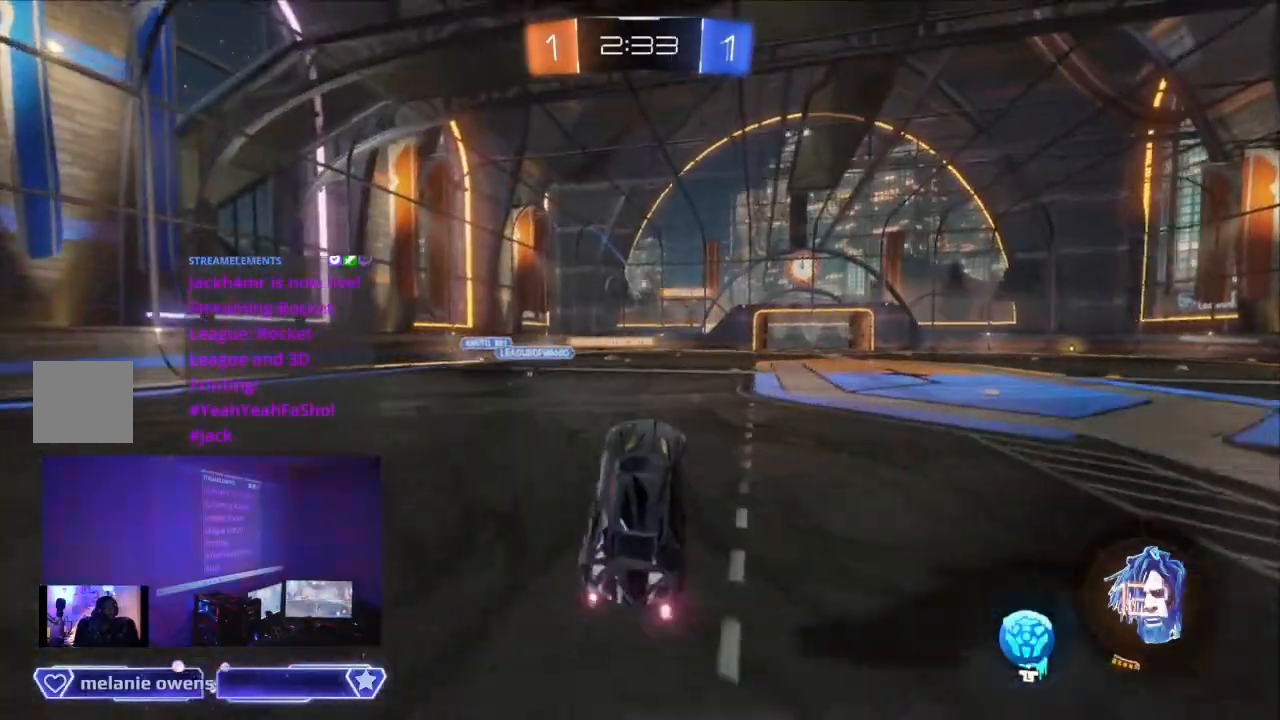
{"buttons": ["B", "R2"], "left_stick": "center", "right_stick": "center", "events": [[100, "B", "down"]]}
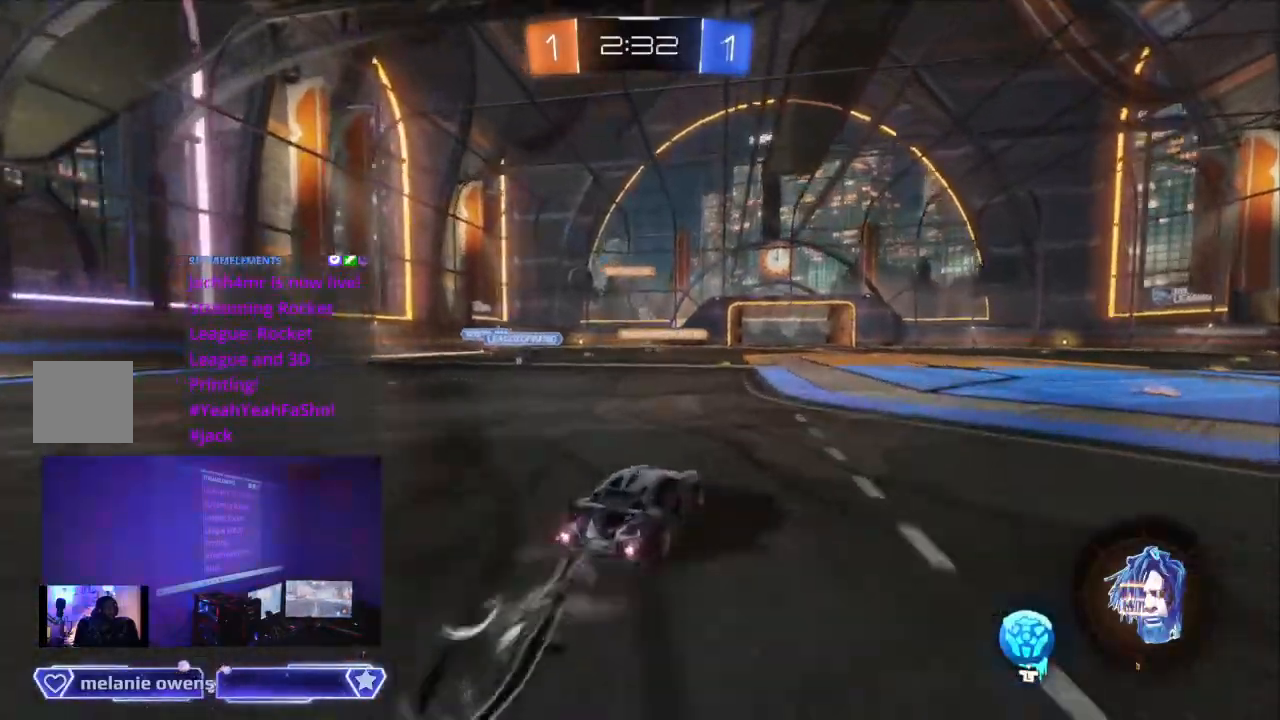
{"buttons": ["A", "R2"], "left_stick": "center", "right_stick": "center", "events": [[67, "B", "up"], [167, "A", "down"], [267, "A", "up"], [333, "A", "down"], [400, "A", "up"], [500, "A", "down"]]}
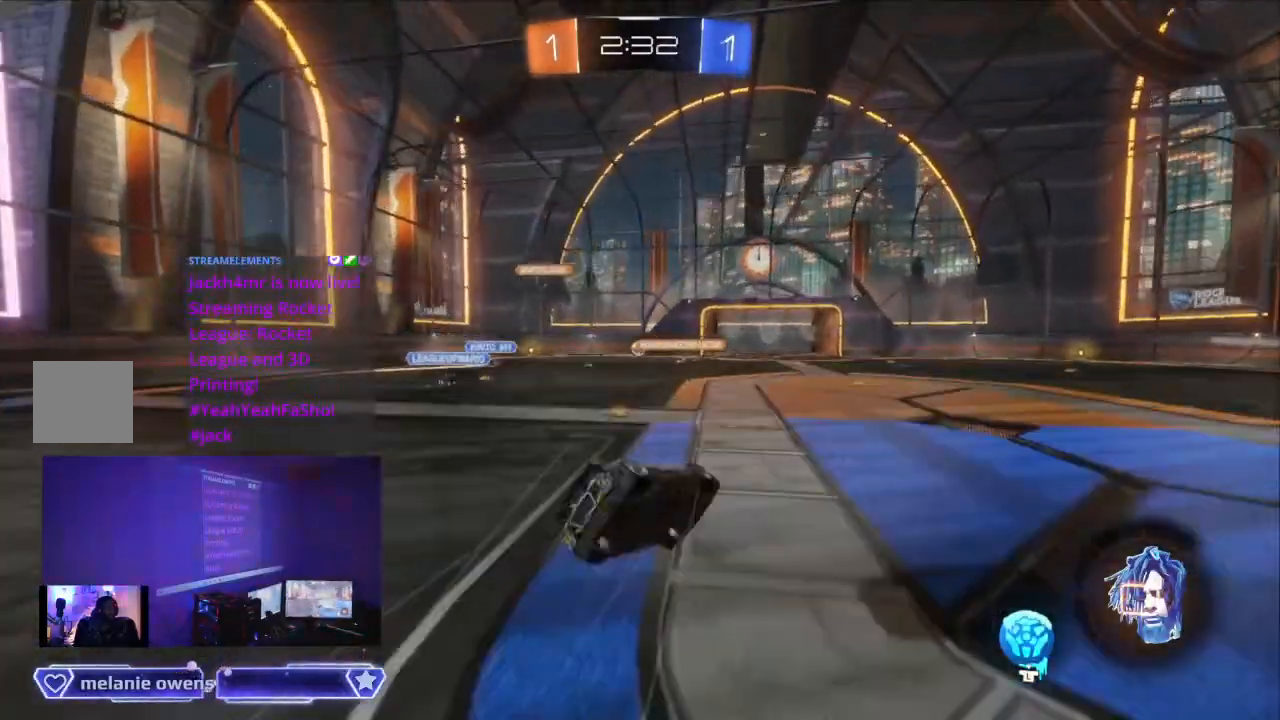
{"buttons": ["R2"], "left_stick": "center", "right_stick": "center", "events": [[100, "A", "up"], [167, "A", "down"], [367, "A", "up"]]}
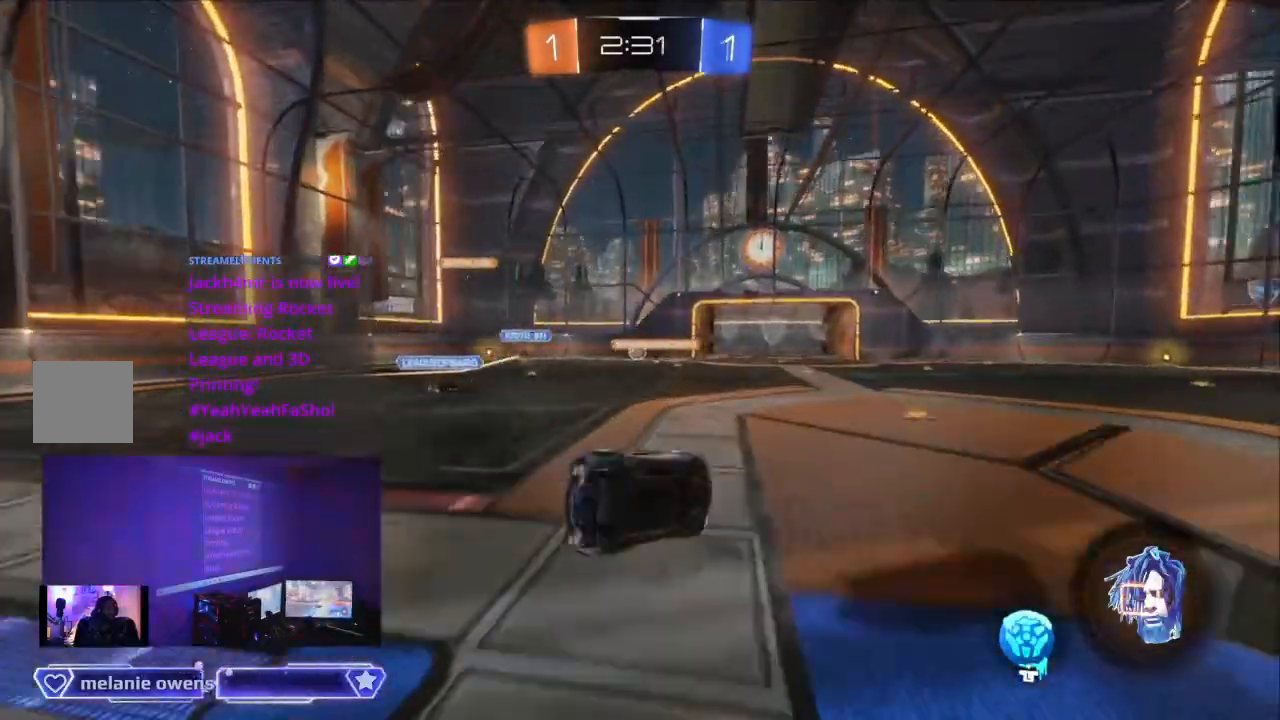
{"buttons": ["R2"], "left_stick": "center", "right_stick": "center", "events": []}
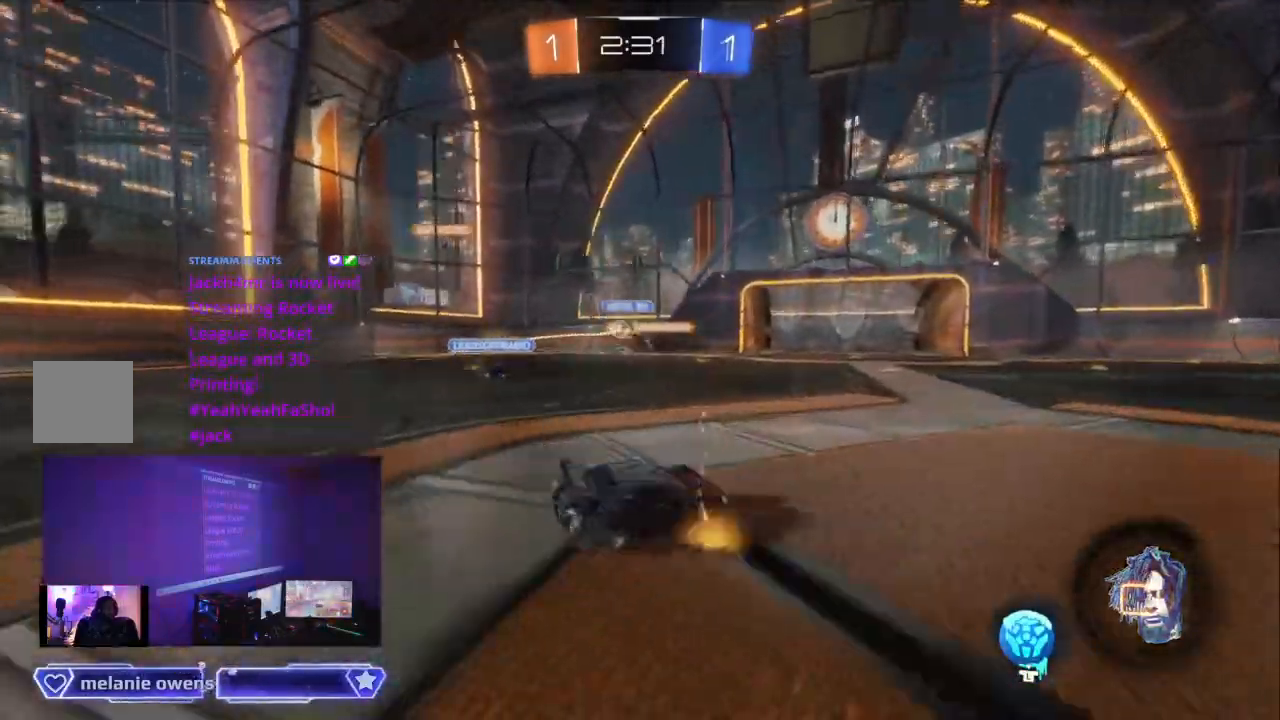
{"buttons": ["B", "R2"], "left_stick": "center", "right_stick": "center", "events": [[233, "B", "down"]]}
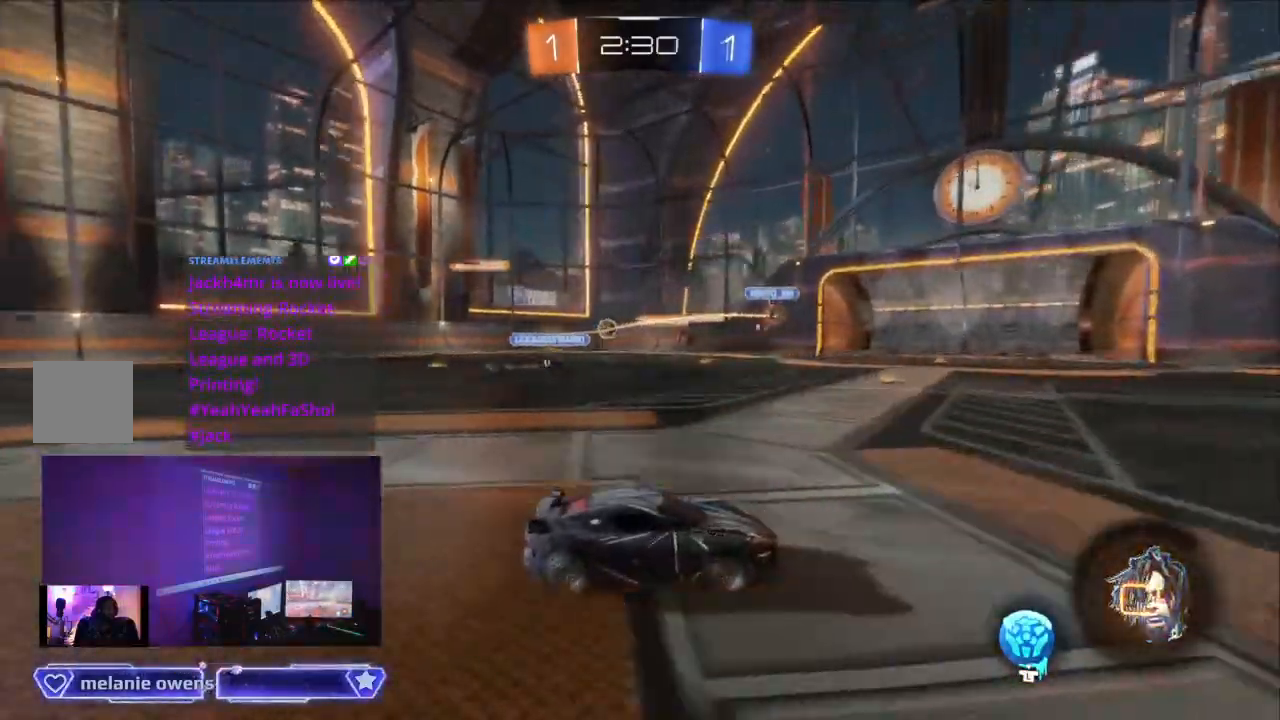
{"buttons": ["R2"], "left_stick": "center", "right_stick": "center", "events": [[300, "B", "up"], [400, "Y", "down"], [500, "Y", "up"]]}
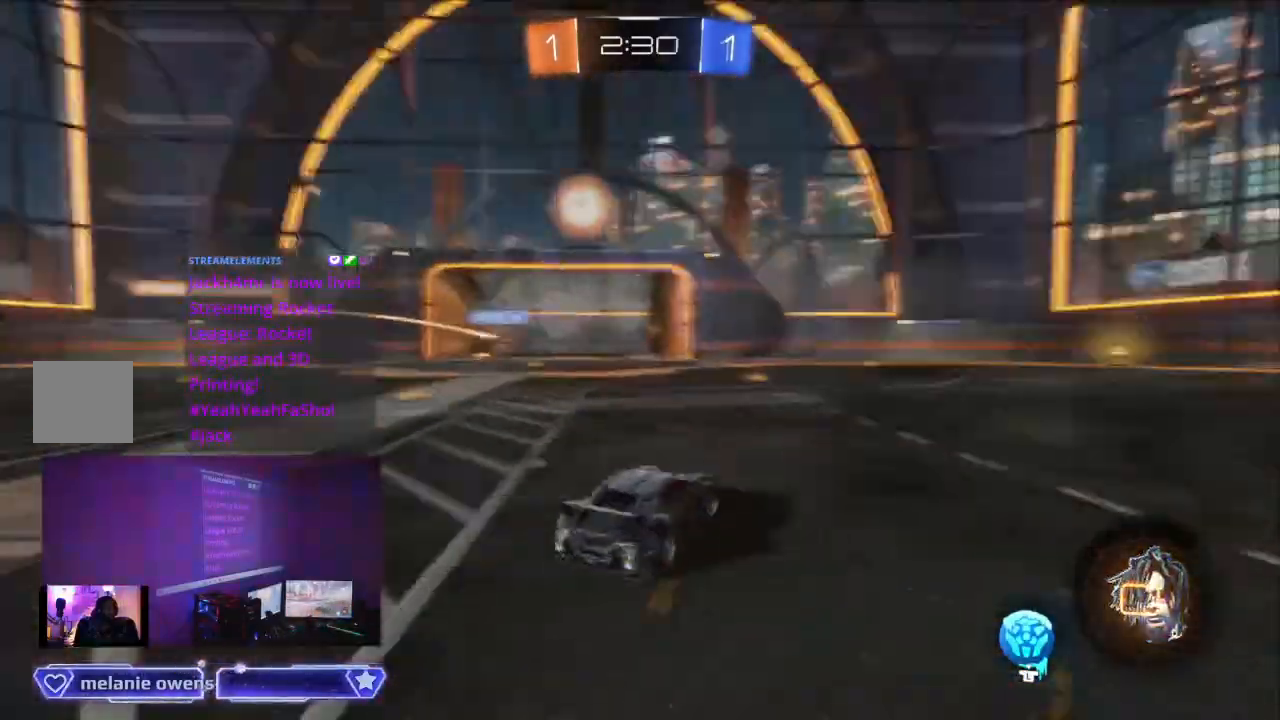
{"buttons": ["A", "R2"], "left_stick": "center", "right_stick": "center", "events": [[467, "A", "down"]]}
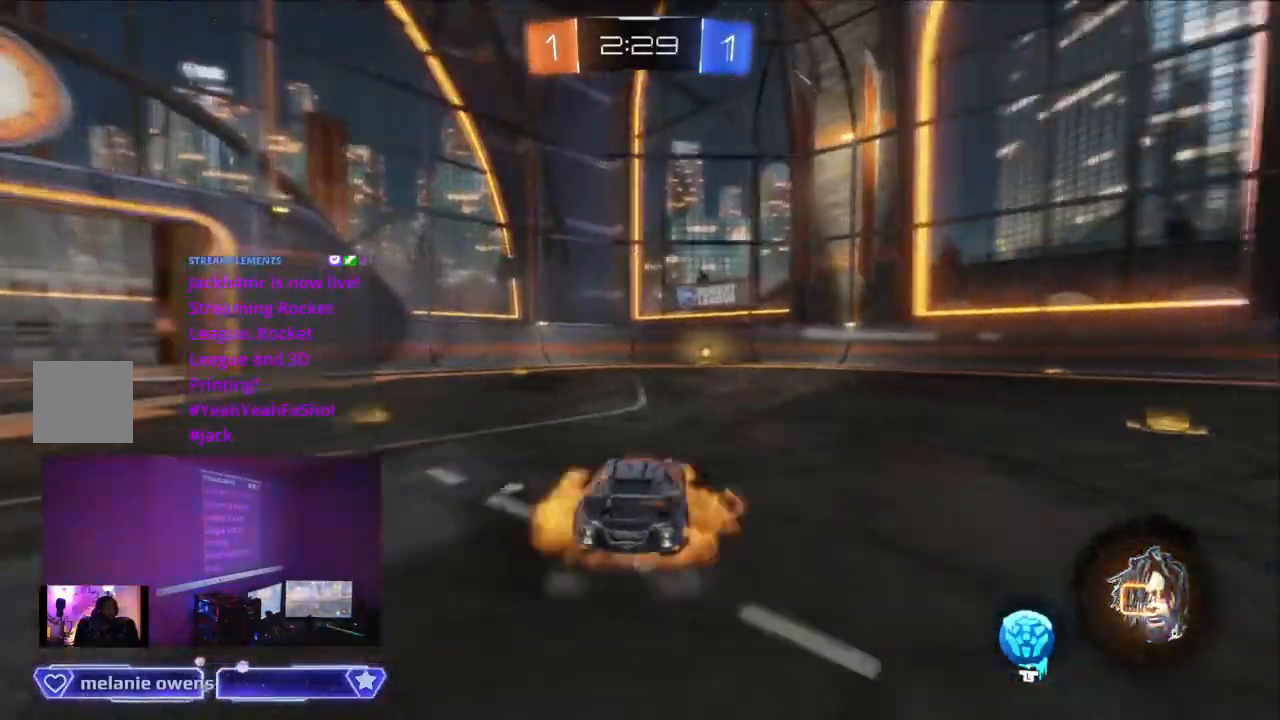
{"buttons": ["R2"], "left_stick": "center", "right_stick": "center", "events": [[67, "A", "up"], [133, "A", "down"], [233, "A", "up"], [300, "A", "down"], [433, "A", "up"]]}
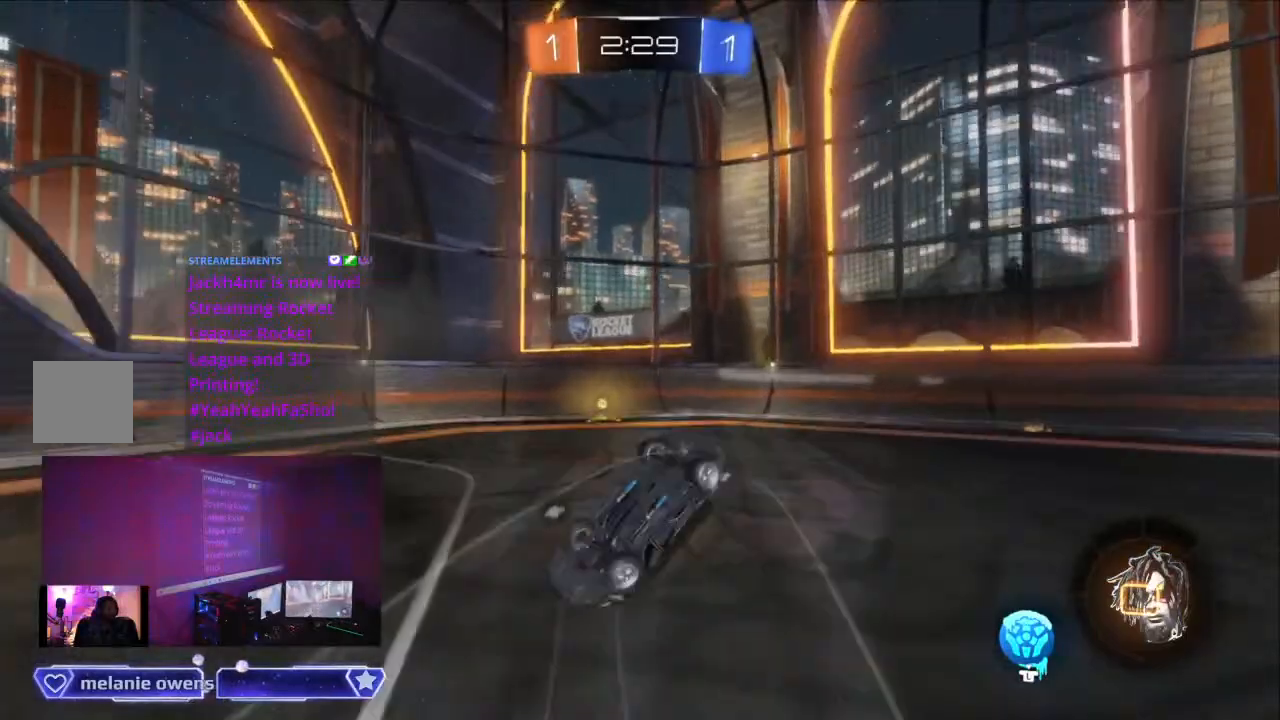
{"buttons": [], "left_stick": "center", "right_stick": "center", "events": [[100, "R2", "up"]]}
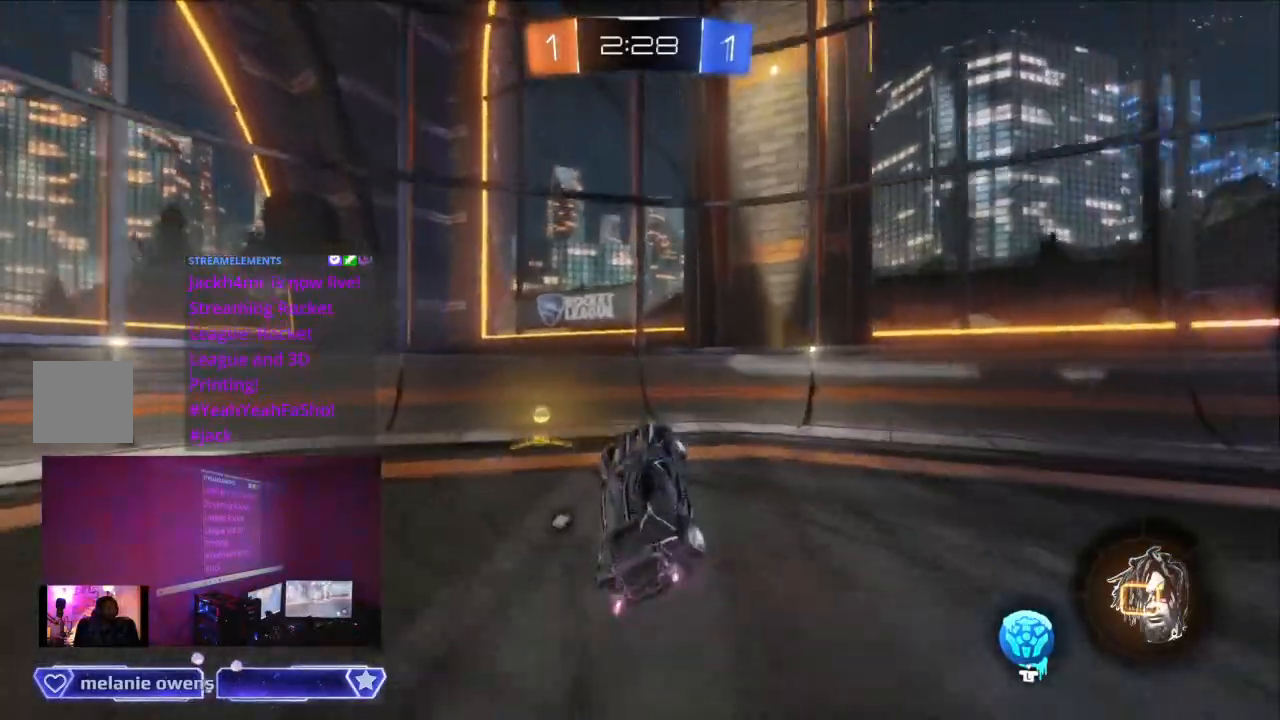
{"buttons": ["R2"], "left_stick": "center", "right_stick": "center", "events": [[200, "R2", "down"], [233, "Y", "down"], [267, "L1", "down"], [333, "L1", "up"], [367, "Y", "up"]]}
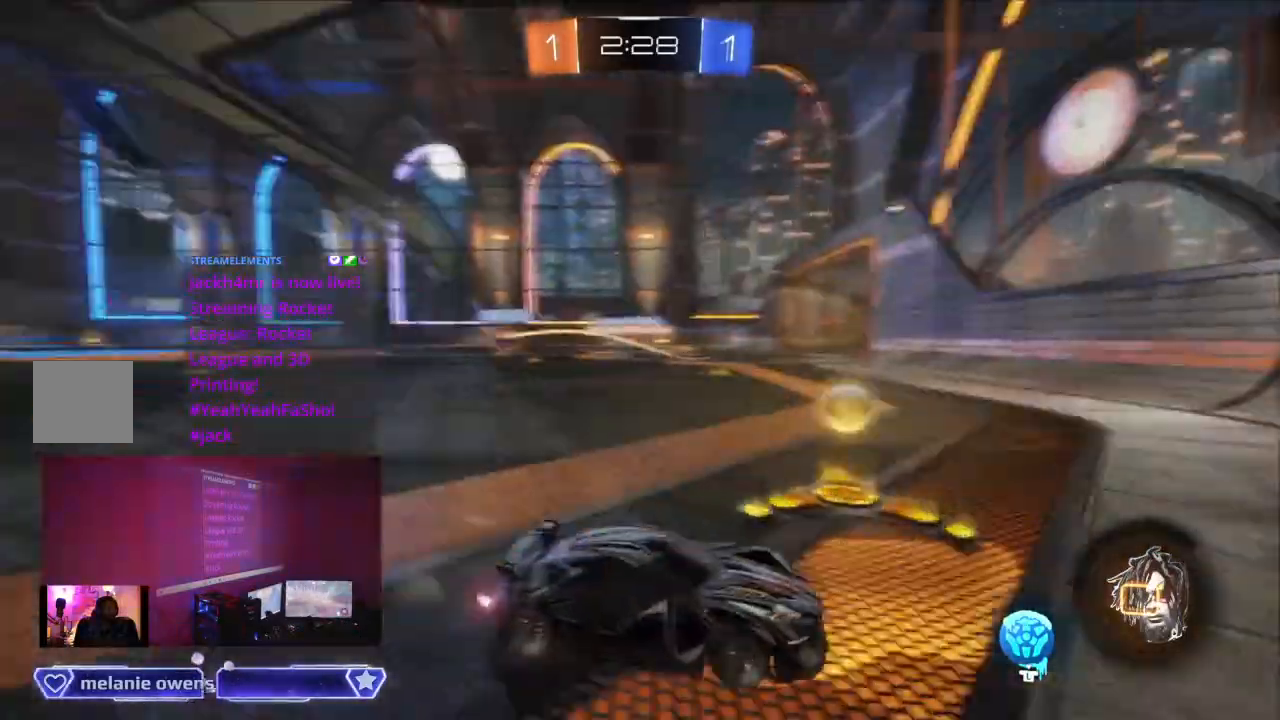
{"buttons": ["R2"], "left_stick": "center", "right_stick": "center", "events": []}
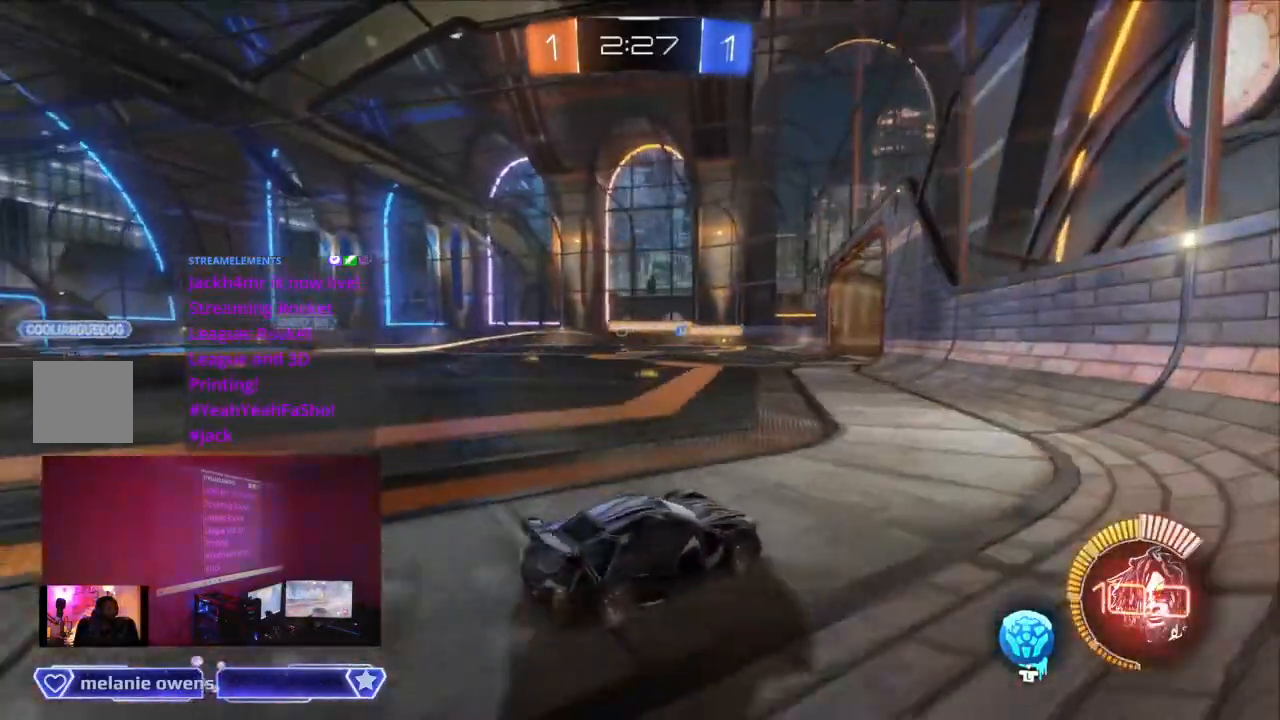
{"buttons": ["B", "R2"], "left_stick": "center", "right_stick": "center", "events": [[167, "B", "down"]]}
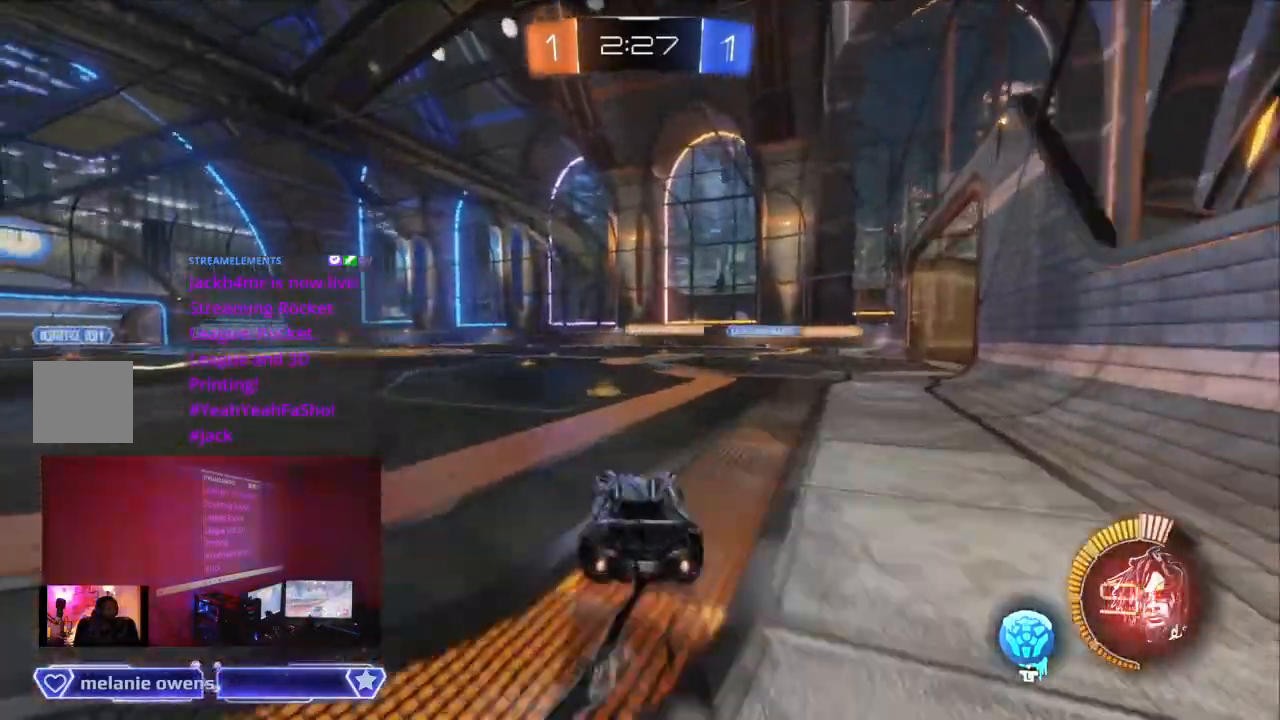
{"buttons": ["B", "R2"], "left_stick": "center", "right_stick": "center", "events": []}